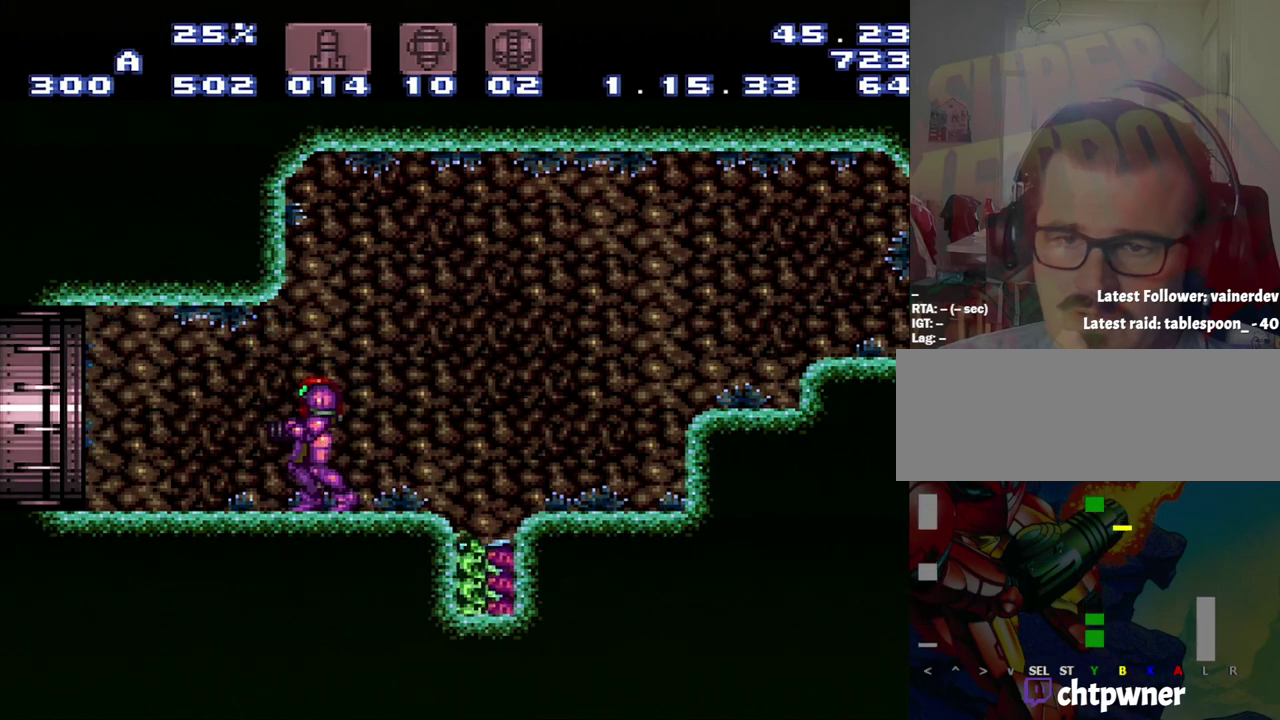
Gameplay with a controller (Nintendo layout); each line is a JSON object with the inputs held at the frame after it. "events" lists button and stick changes between this image and that frame as [ms after this image, input, new state], when the widget could be followed in between. Not read: L3 R3.
{"buttons": ["Y", "L1", "DPAD_RIGHT"], "events": [[200, "A", "up"], [467, "L1", "down"], [500, "DPAD_RIGHT", "down"], [500, "Y", "down"]]}
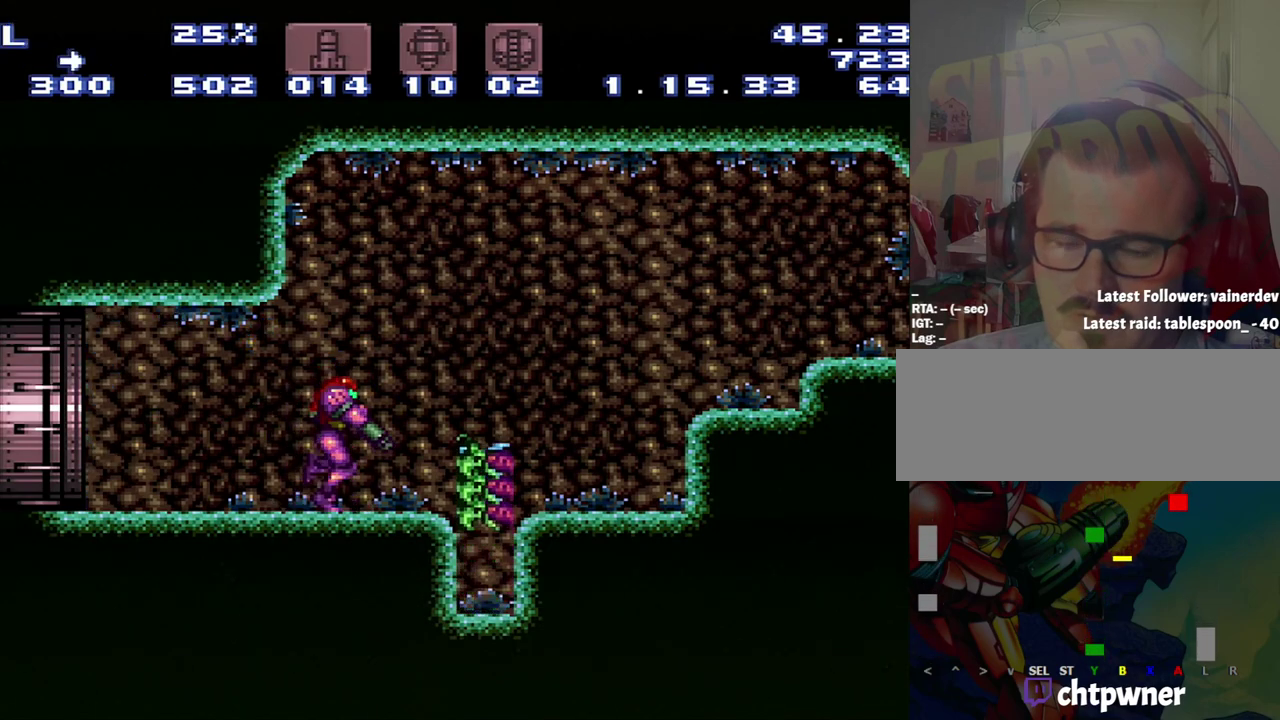
{"buttons": ["Y", "L1", "DPAD_RIGHT"], "events": [[233, "DPAD_RIGHT", "up"], [233, "Y", "up"], [500, "DPAD_RIGHT", "down"], [500, "Y", "down"]]}
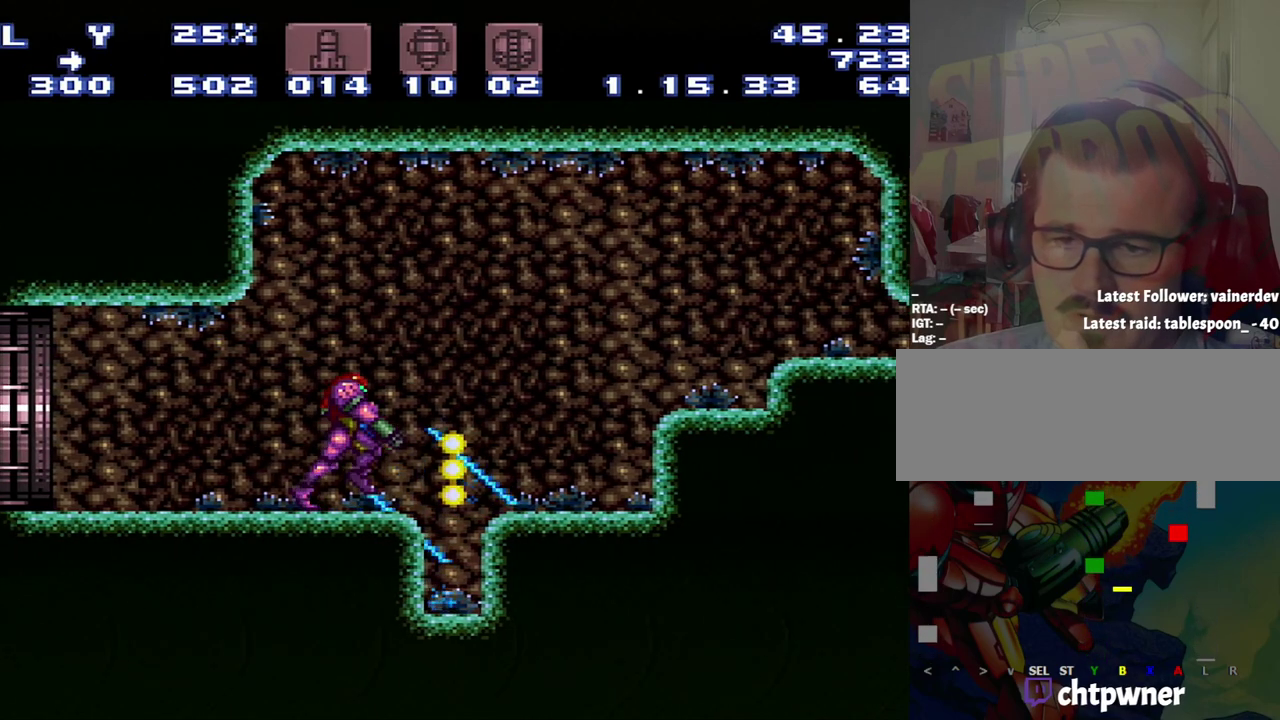
{"buttons": [], "events": [[67, "Y", "up"], [100, "DPAD_RIGHT", "up"], [100, "L1", "up"]]}
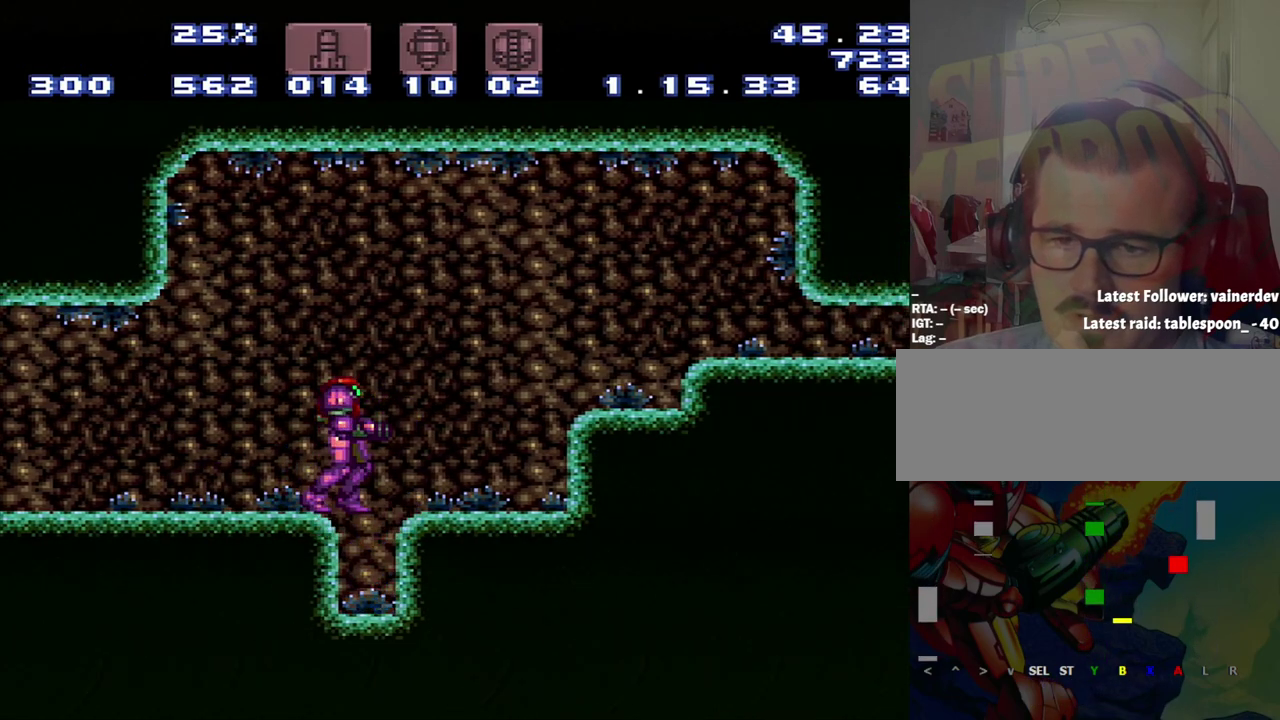
{"buttons": ["A", "DPAD_LEFT"], "events": [[367, "DPAD_LEFT", "down"], [417, "A", "down"]]}
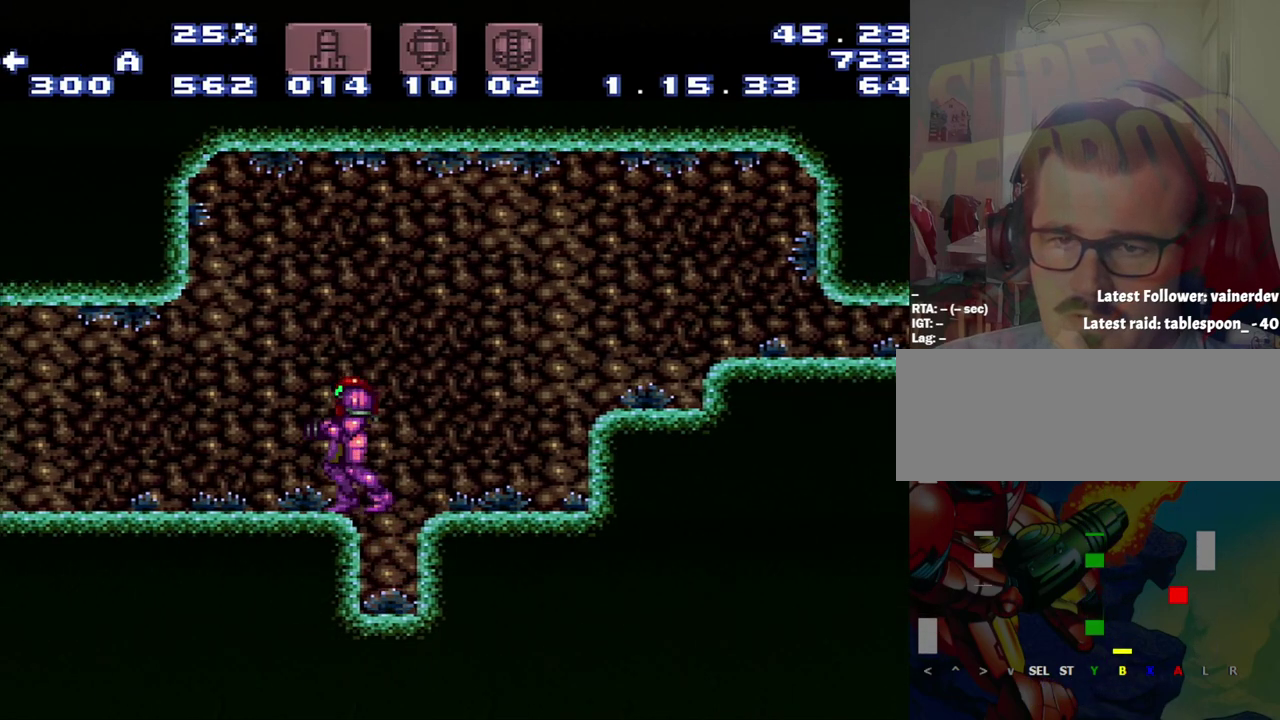
{"buttons": ["A"], "events": [[367, "DPAD_LEFT", "up"]]}
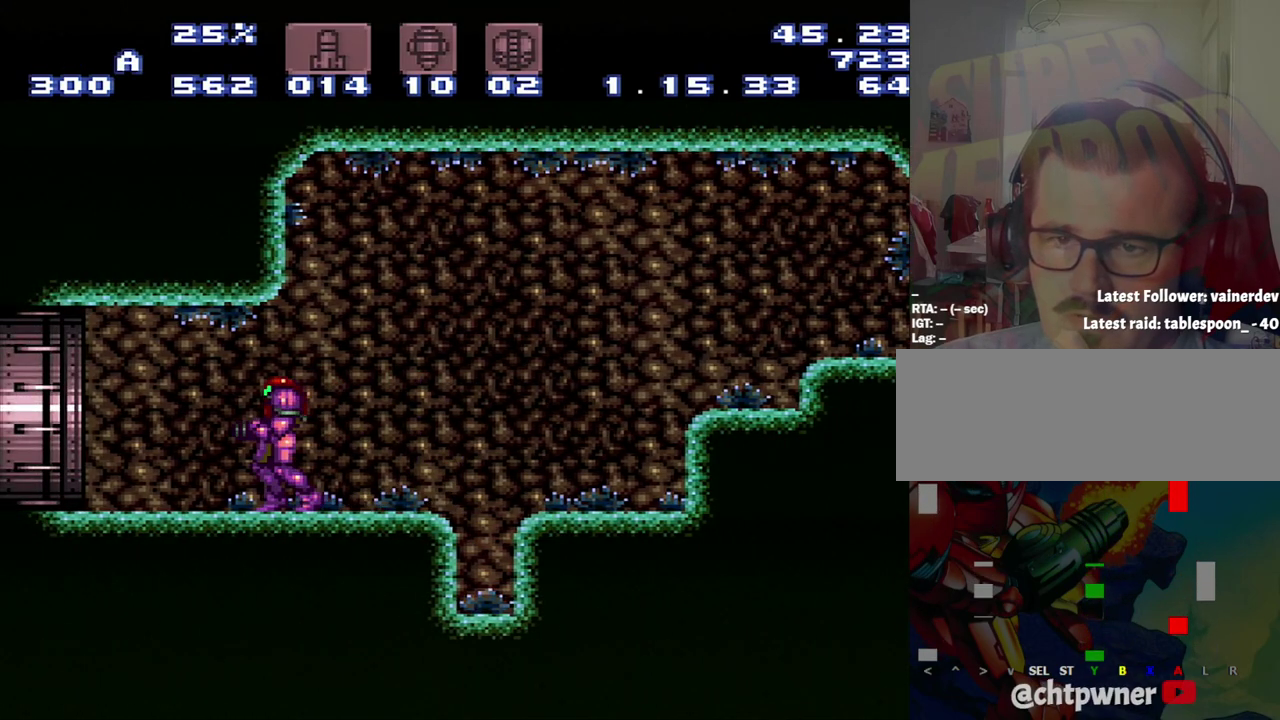
{"buttons": ["A"], "events": []}
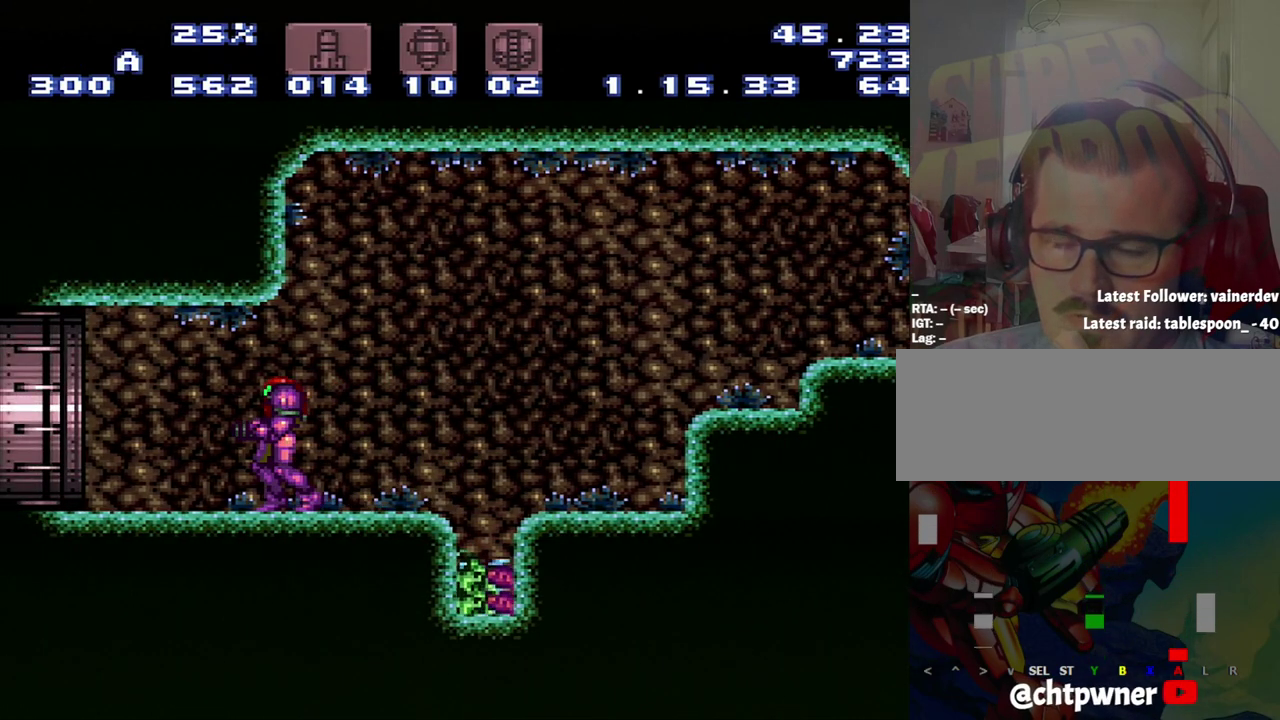
{"buttons": ["L1"], "events": [[167, "DPAD_RIGHT", "down"], [450, "DPAD_RIGHT", "up"], [450, "L1", "down"], [483, "A", "up"]]}
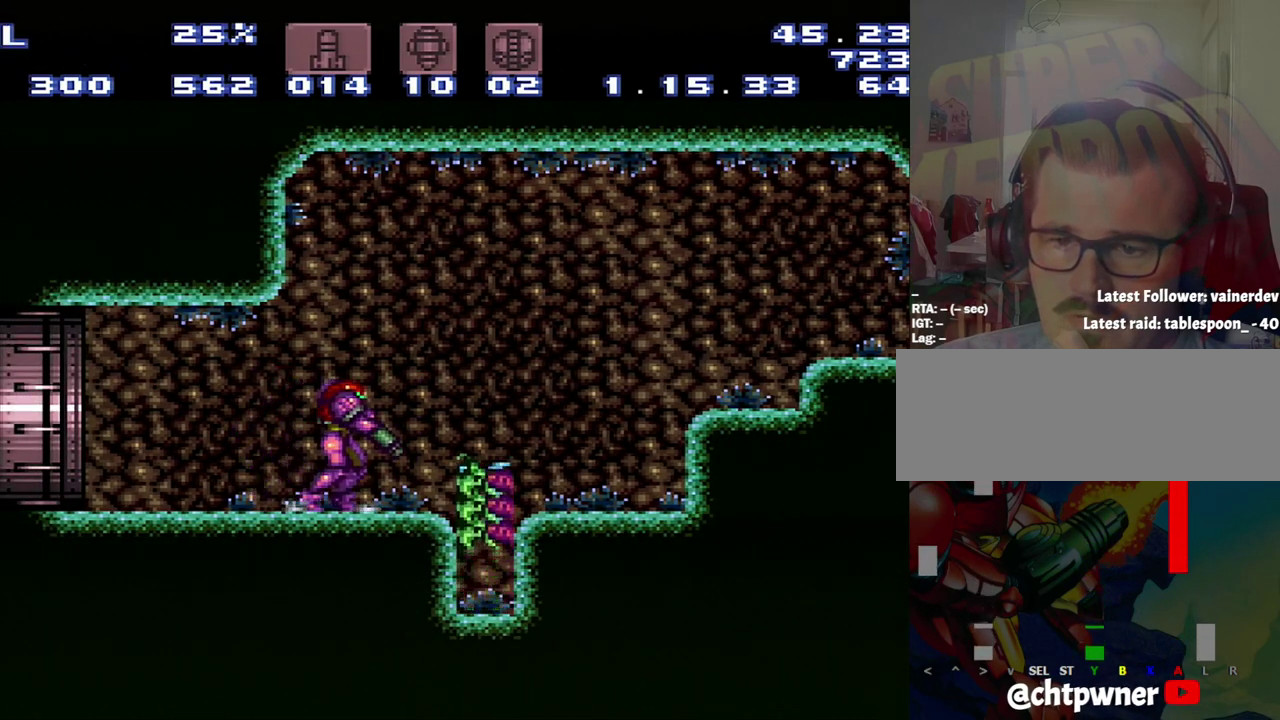
{"buttons": ["L1"], "events": [[217, "DPAD_RIGHT", "down"], [217, "Y", "down"], [283, "Y", "up"], [317, "DPAD_RIGHT", "up"]]}
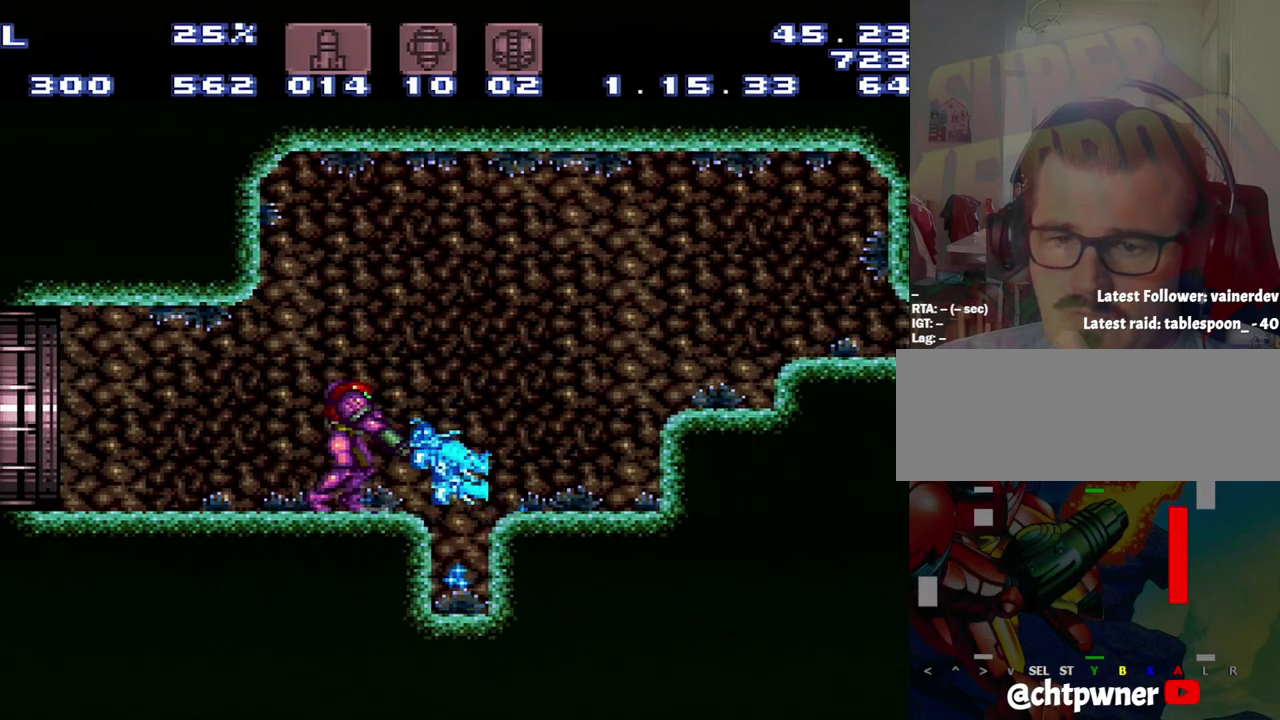
{"buttons": ["L1"], "events": [[67, "Y", "down"], [250, "Y", "up"]]}
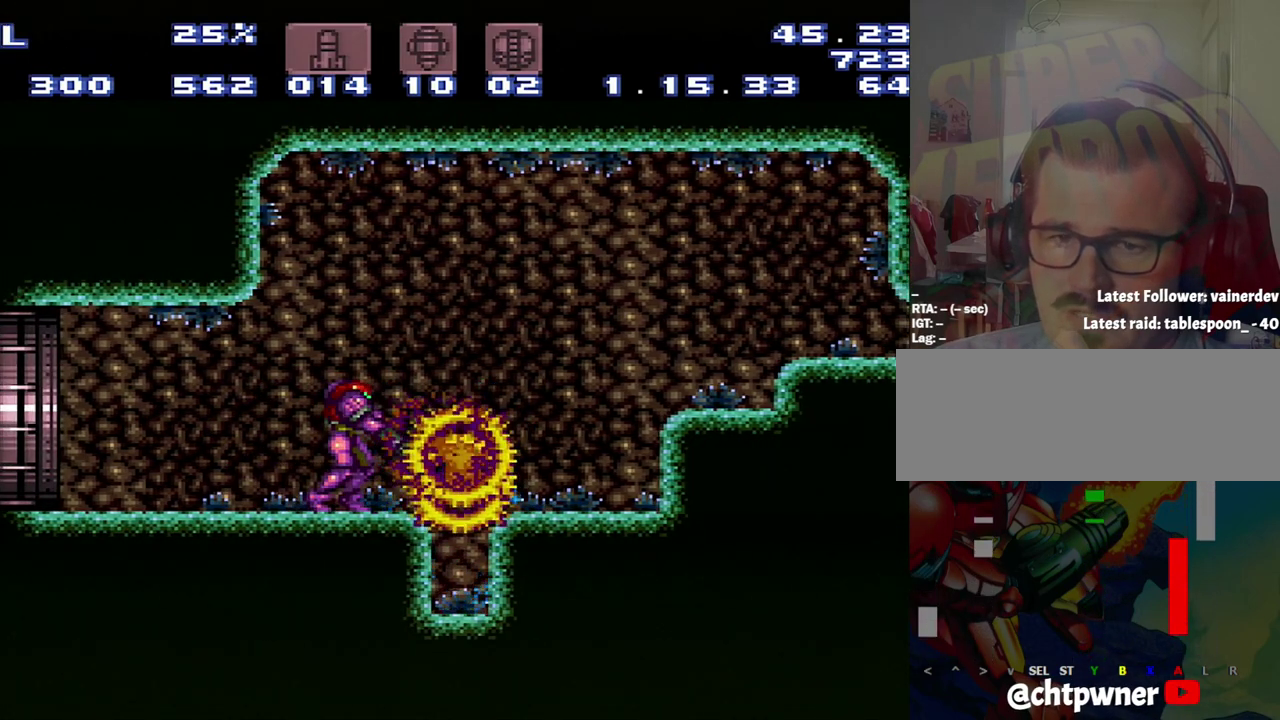
{"buttons": [], "events": [[300, "DPAD_RIGHT", "down"], [300, "L1", "up"], [417, "DPAD_RIGHT", "up"]]}
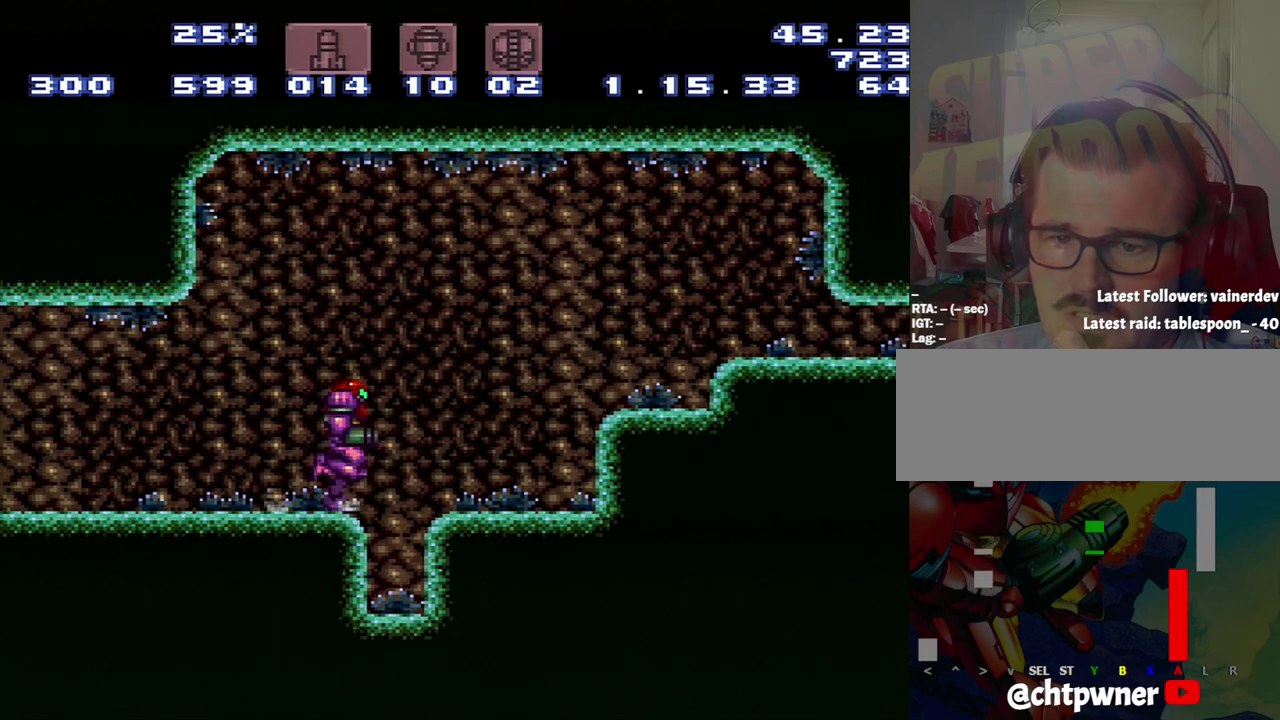
{"buttons": ["A", "DPAD_LEFT"], "events": [[400, "DPAD_LEFT", "down"], [433, "A", "down"]]}
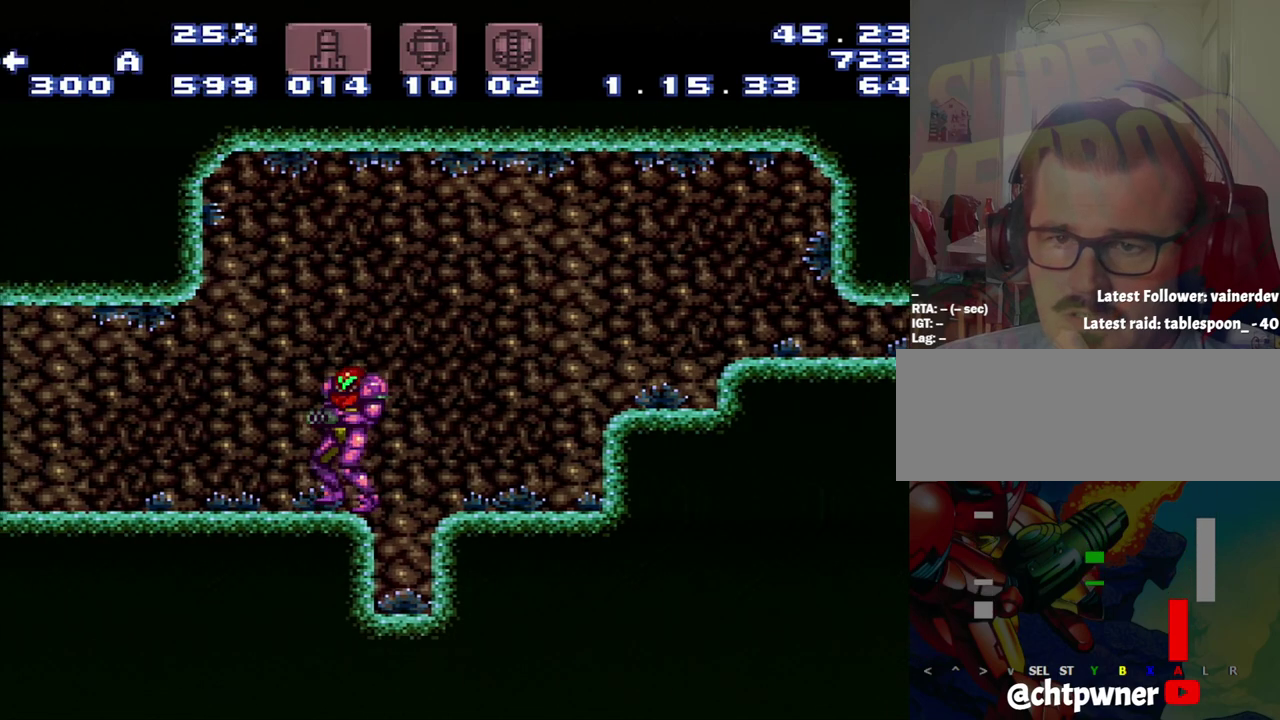
{"buttons": [], "events": [[117, "A", "up"], [167, "Y", "down"], [383, "DPAD_LEFT", "up"], [383, "Y", "up"]]}
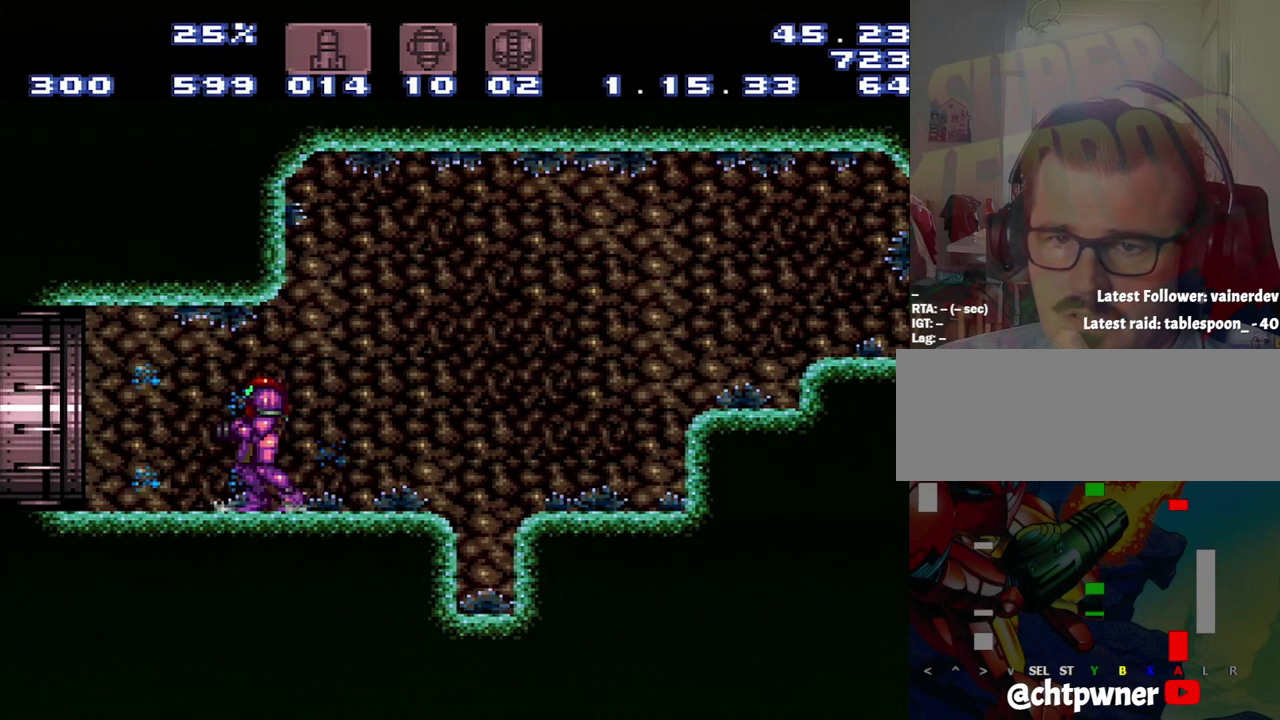
{"buttons": [], "events": []}
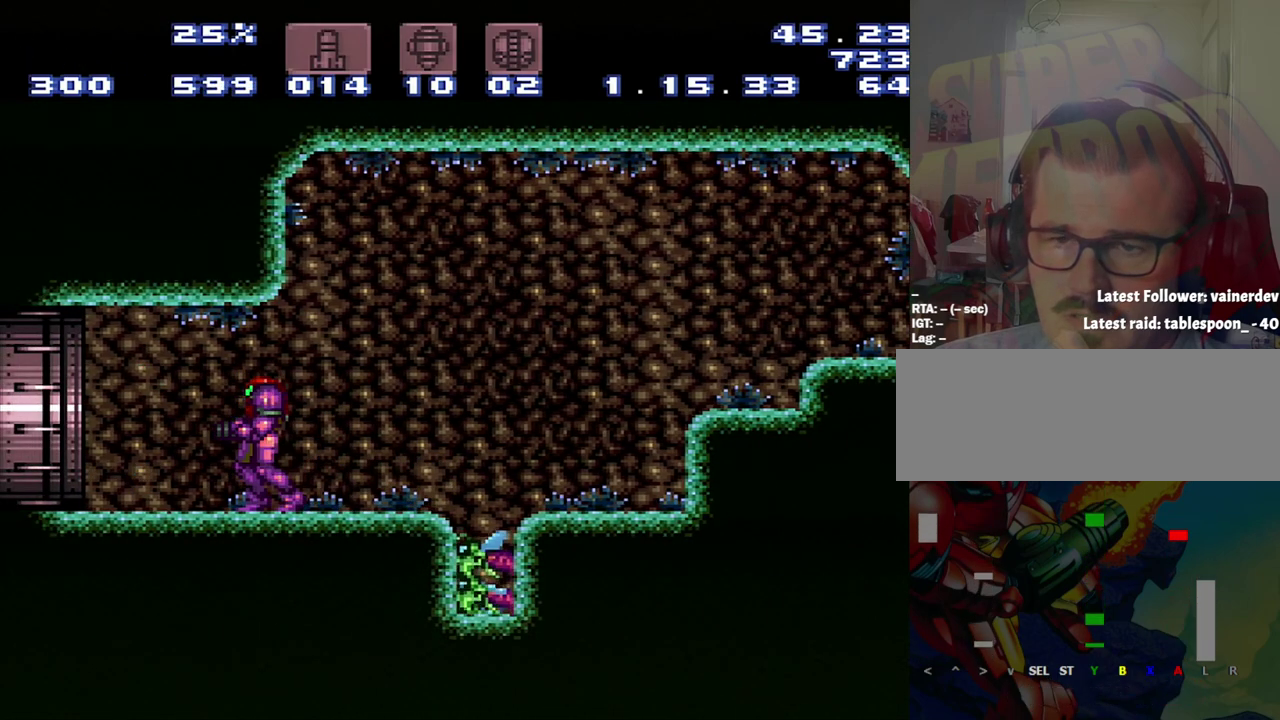
{"buttons": ["DPAD_RIGHT"], "events": [[200, "DPAD_RIGHT", "down"]]}
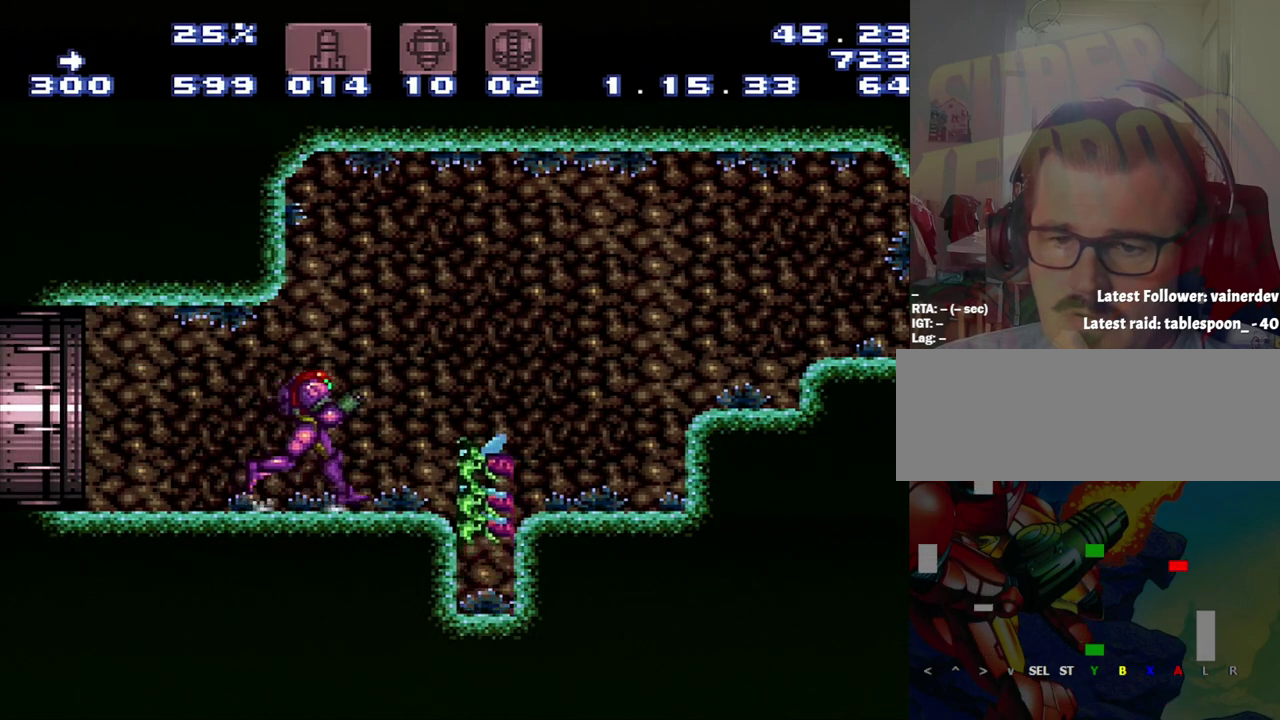
{"buttons": ["Y", "L1"], "events": [[67, "L1", "down"], [233, "DPAD_RIGHT", "up"], [233, "Y", "down"], [283, "Y", "up"], [500, "Y", "down"]]}
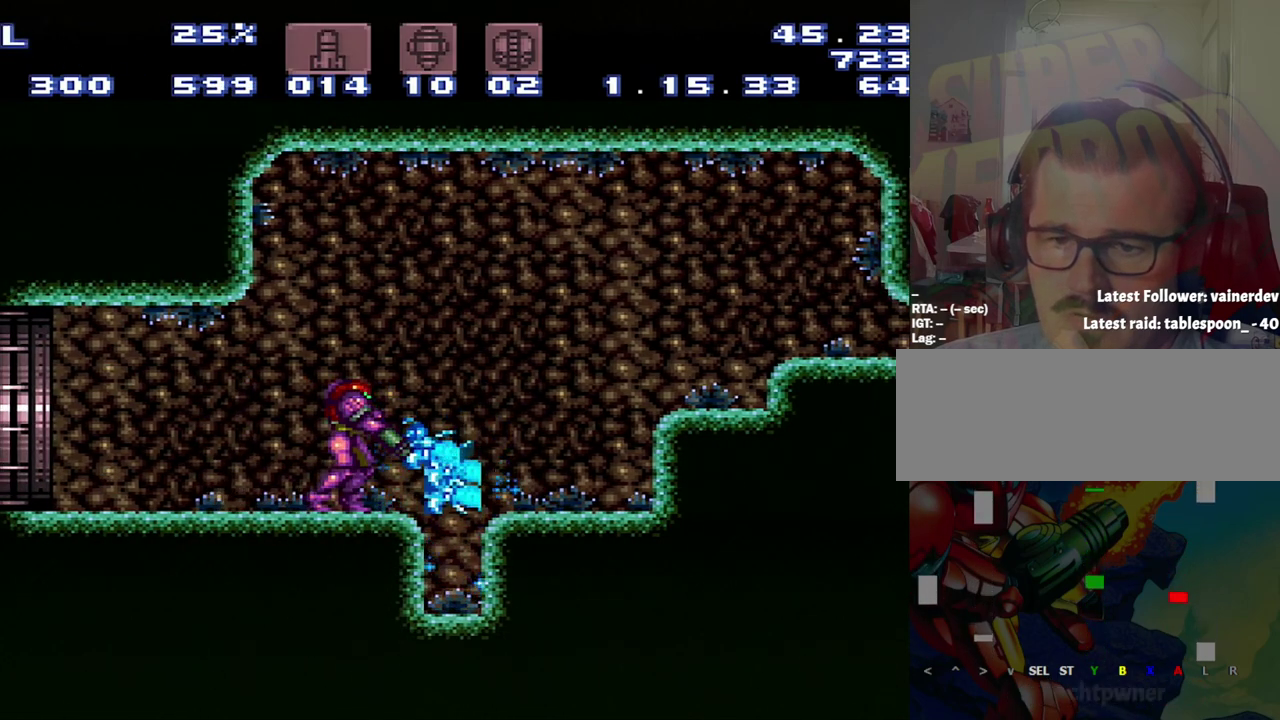
{"buttons": [], "events": [[283, "L1", "up"], [283, "Y", "up"]]}
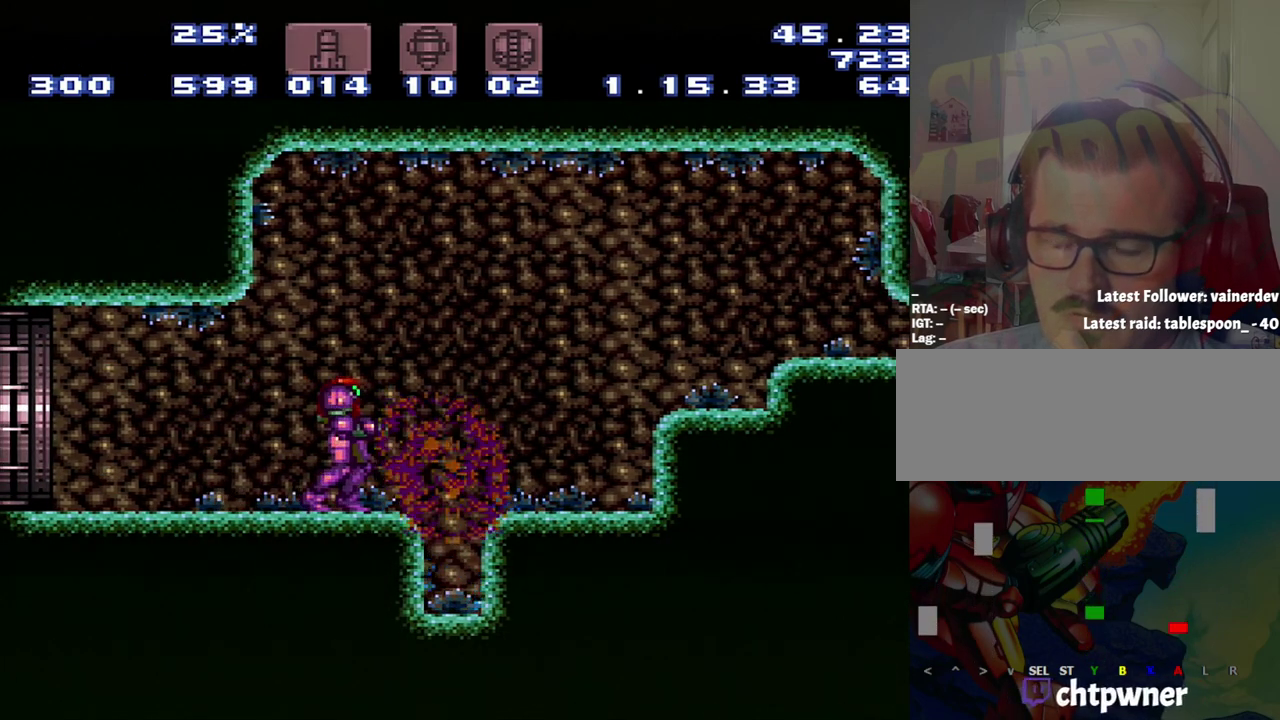
{"buttons": [], "events": [[317, "DPAD_RIGHT", "down"], [400, "DPAD_RIGHT", "up"]]}
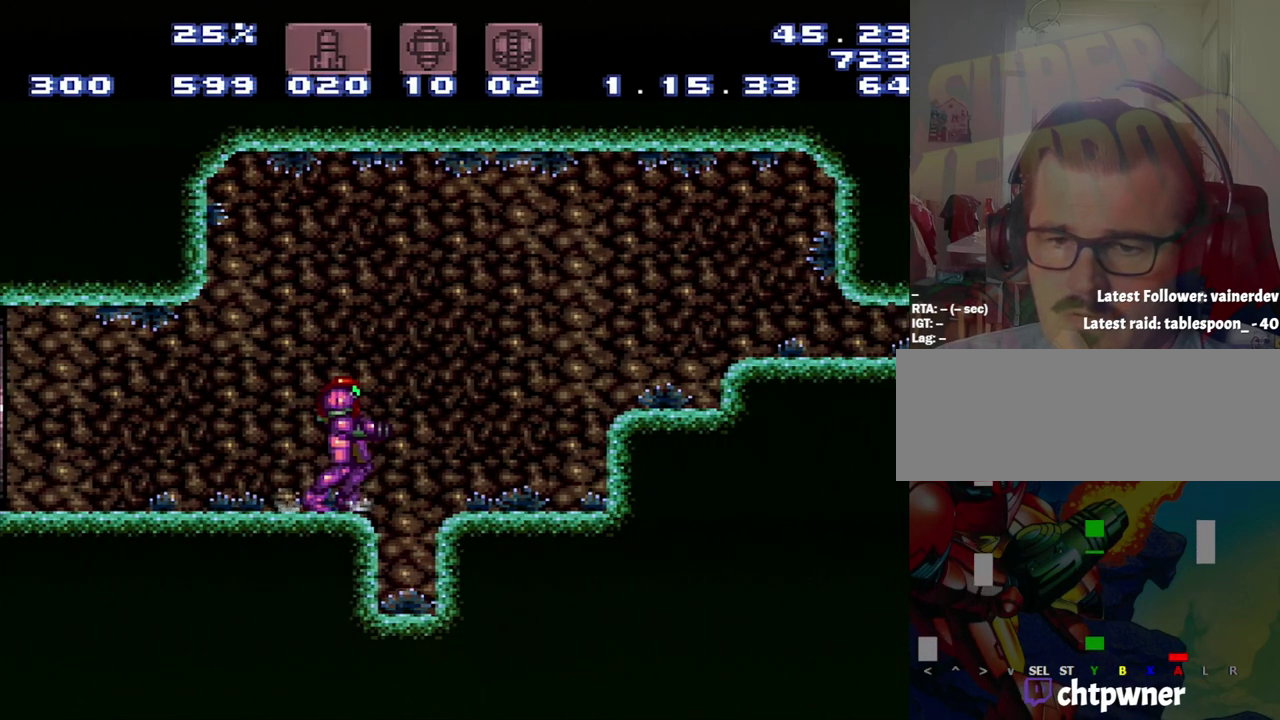
{"buttons": [], "events": [[367, "DPAD_LEFT", "down"], [450, "DPAD_LEFT", "up"]]}
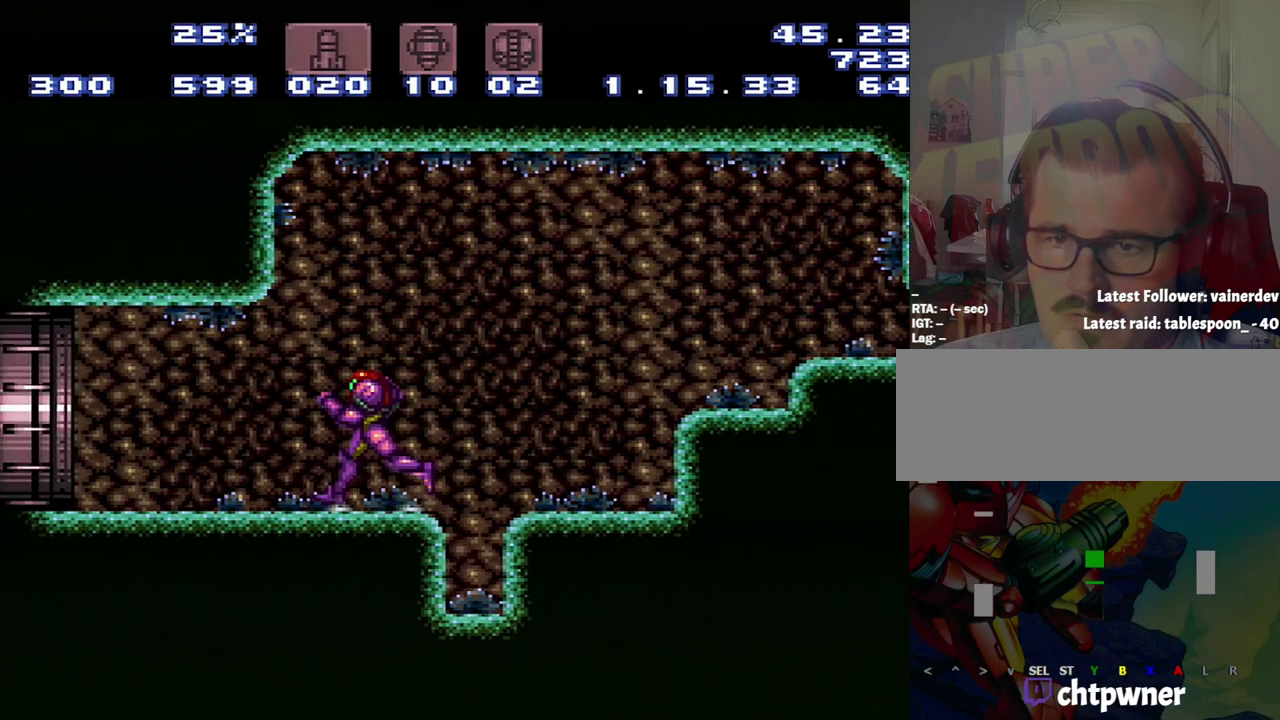
{"buttons": [], "events": []}
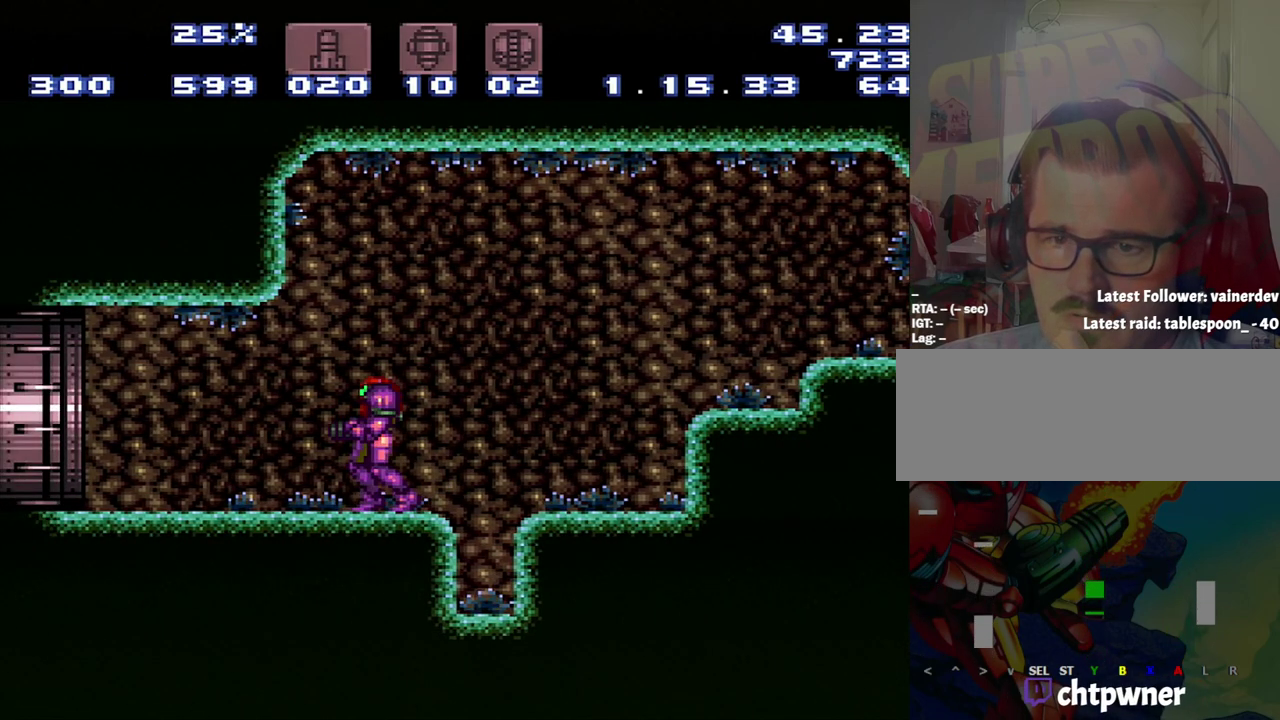
{"buttons": [], "events": []}
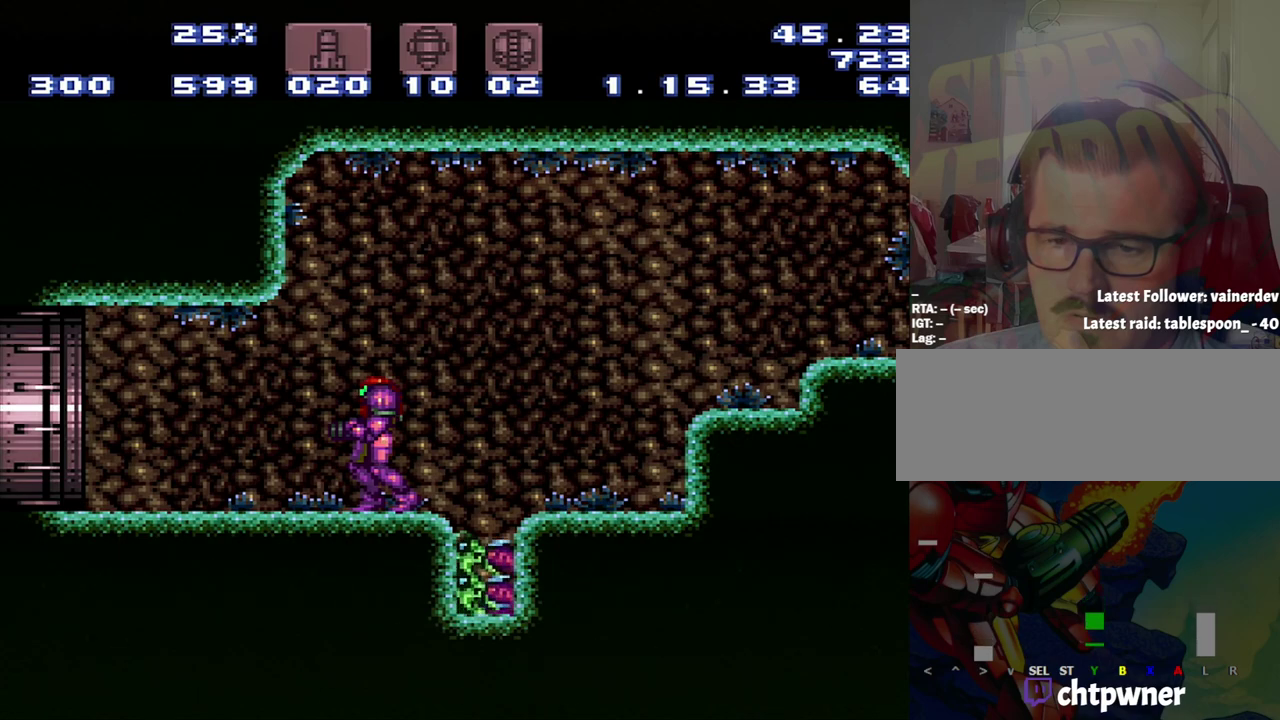
{"buttons": ["Y", "L1"], "events": [[33, "DPAD_RIGHT", "down"], [217, "DPAD_RIGHT", "up"], [217, "L1", "down"], [483, "Y", "down"]]}
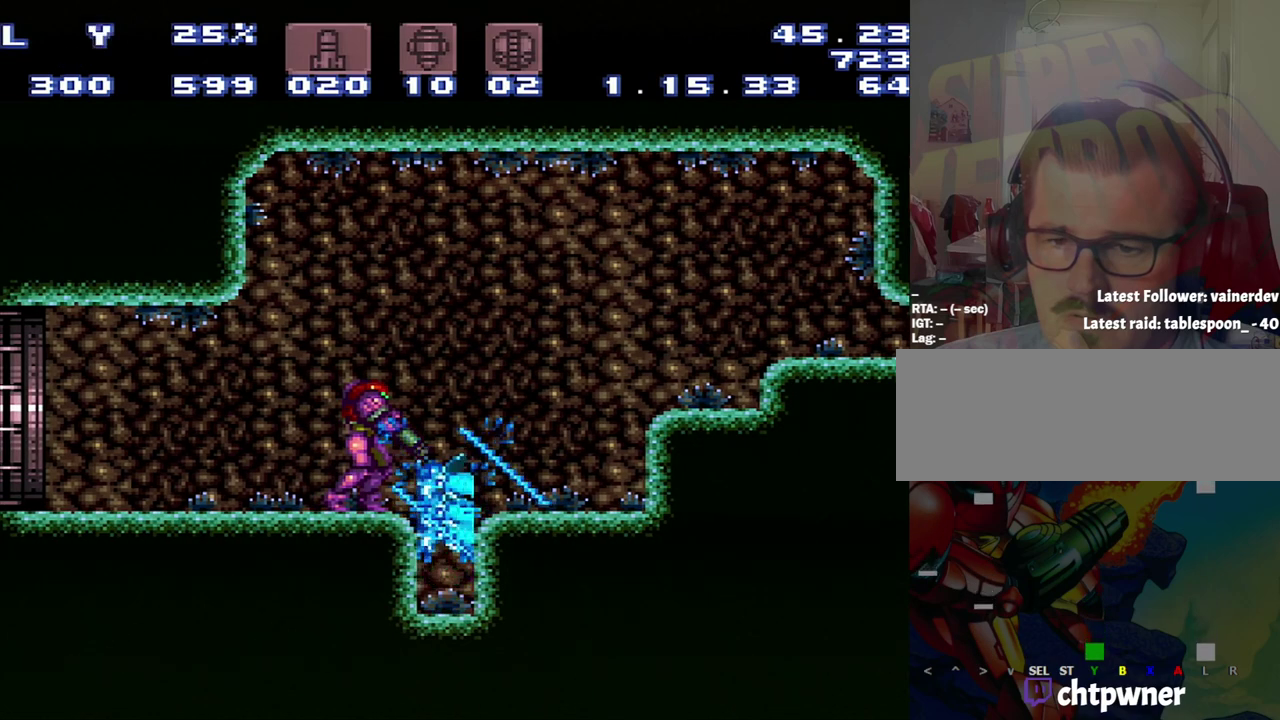
{"buttons": ["Y", "L1"], "events": [[67, "Y", "up"], [317, "Y", "down"]]}
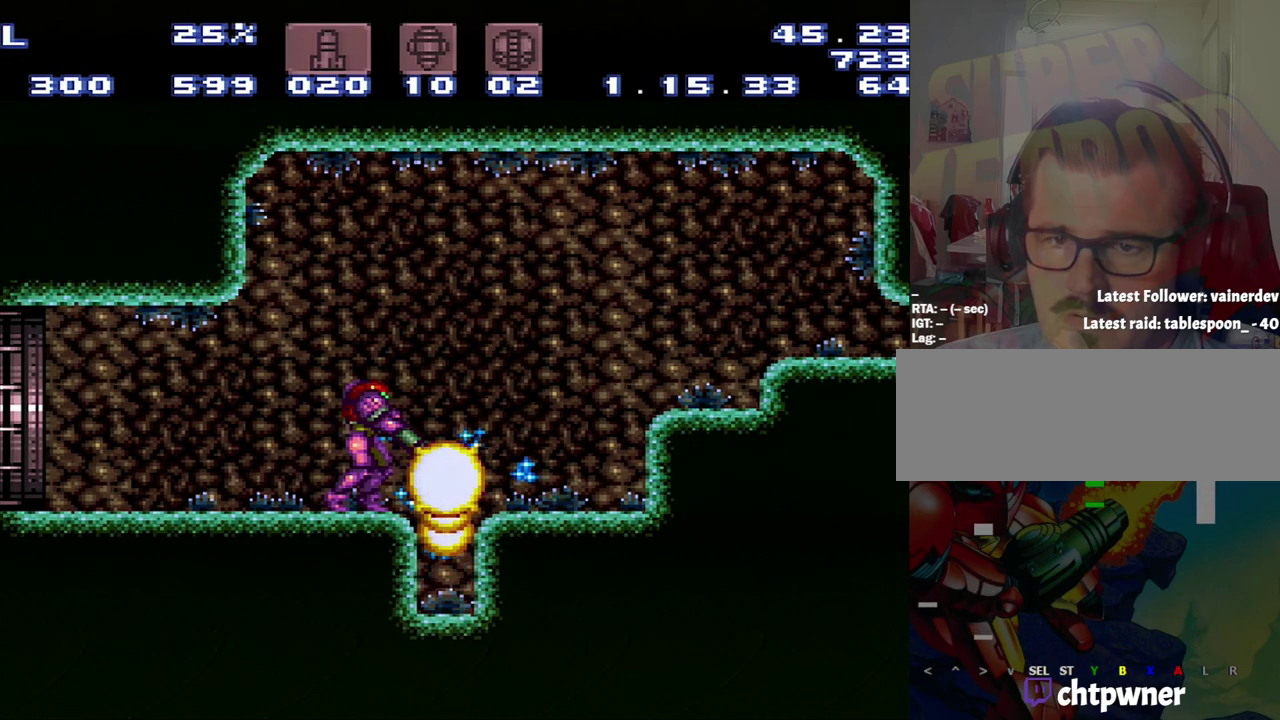
{"buttons": ["DPAD_RIGHT"], "events": [[33, "Y", "up"], [67, "L1", "up"], [417, "DPAD_RIGHT", "down"]]}
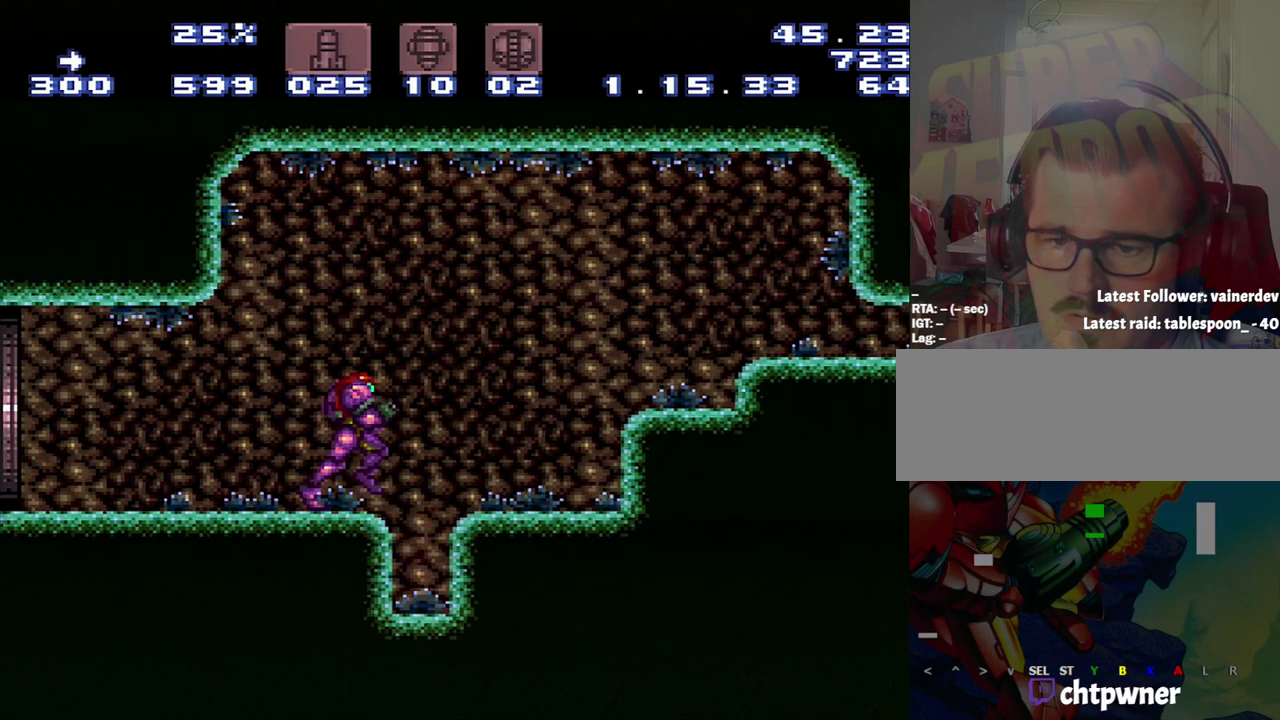
{"buttons": [], "events": [[67, "DPAD_RIGHT", "up"]]}
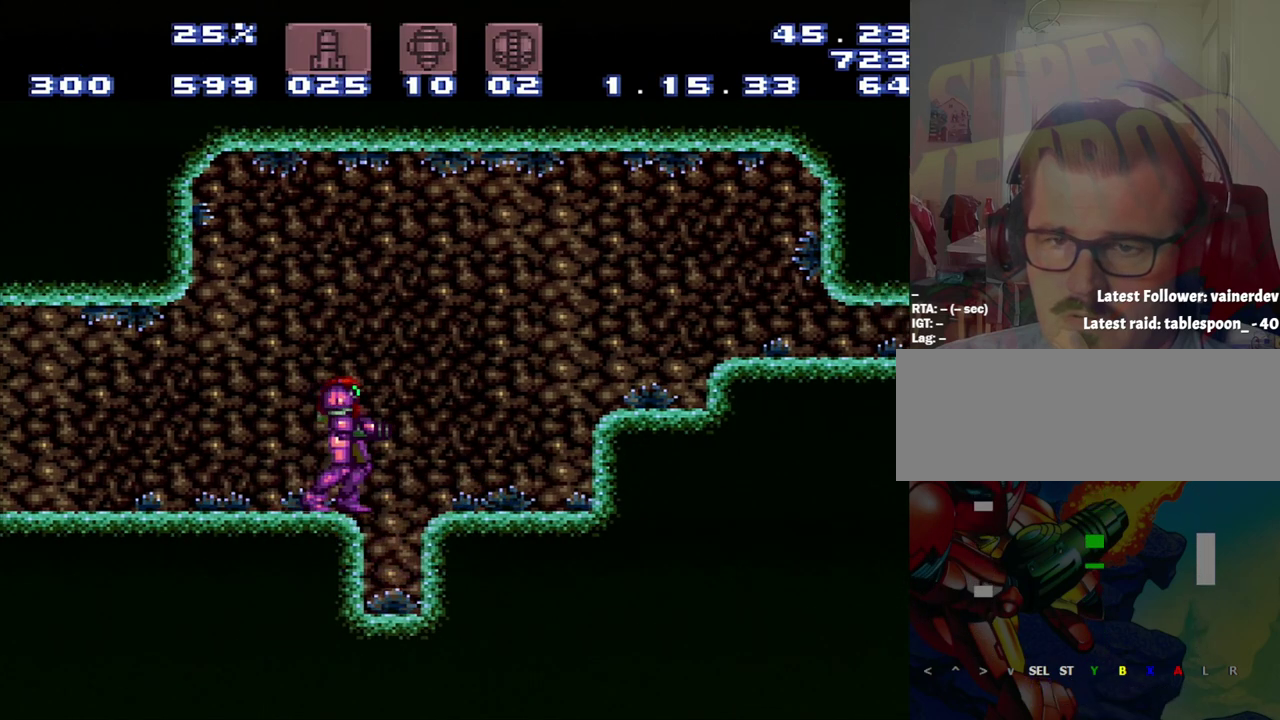
{"buttons": ["DPAD_RIGHT"], "events": [[117, "DPAD_LEFT", "down"], [383, "DPAD_LEFT", "up"], [433, "DPAD_RIGHT", "down"]]}
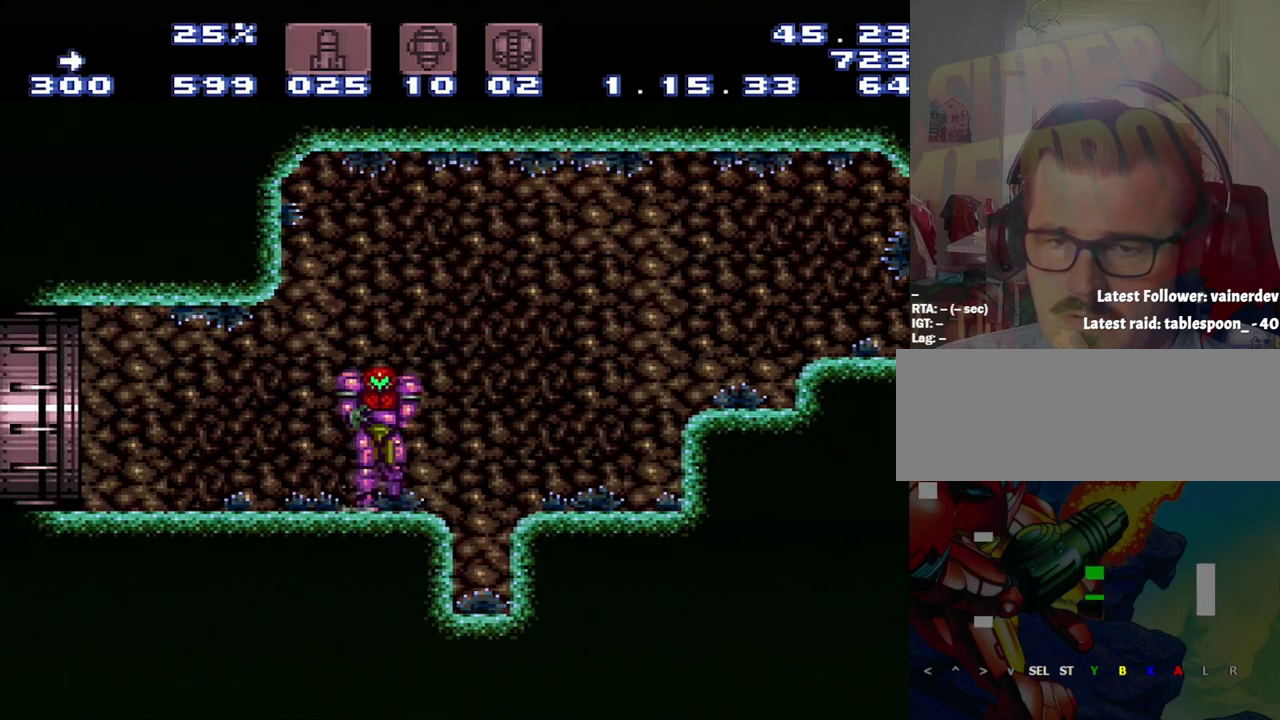
{"buttons": [], "events": [[150, "DPAD_RIGHT", "up"]]}
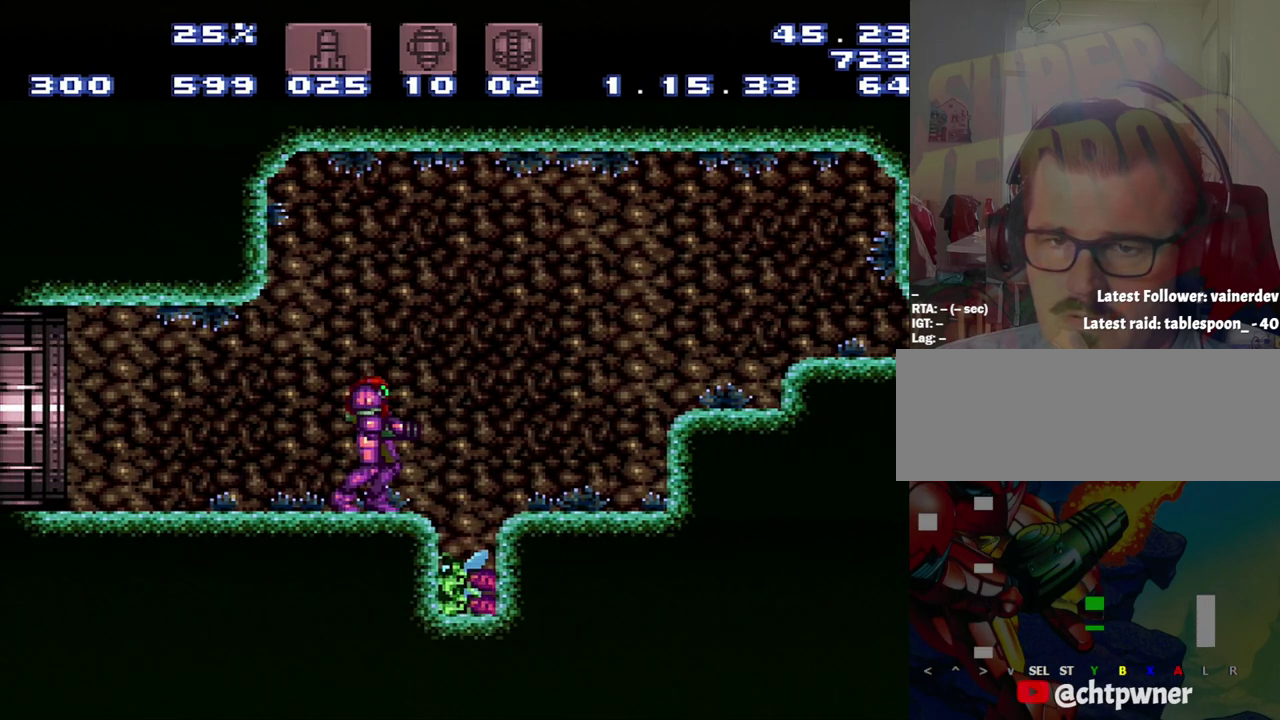
{"buttons": ["L1"], "events": [[200, "L1", "down"]]}
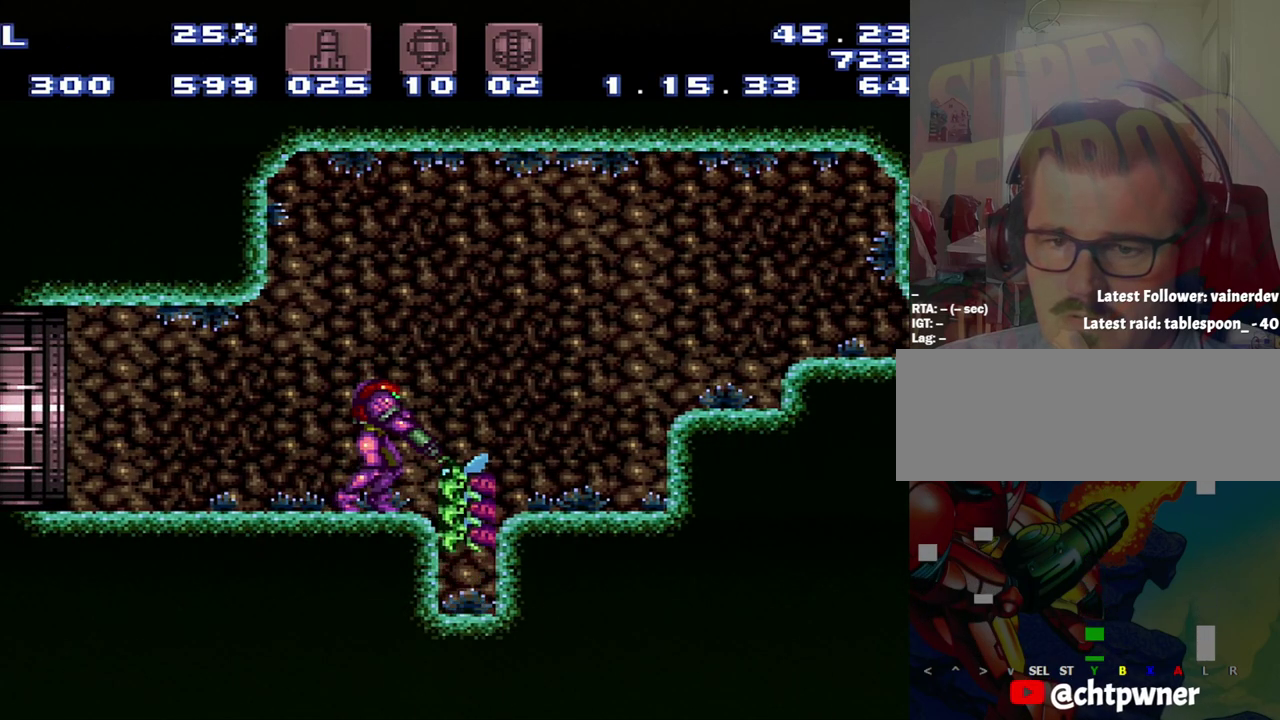
{"buttons": ["L1"], "events": []}
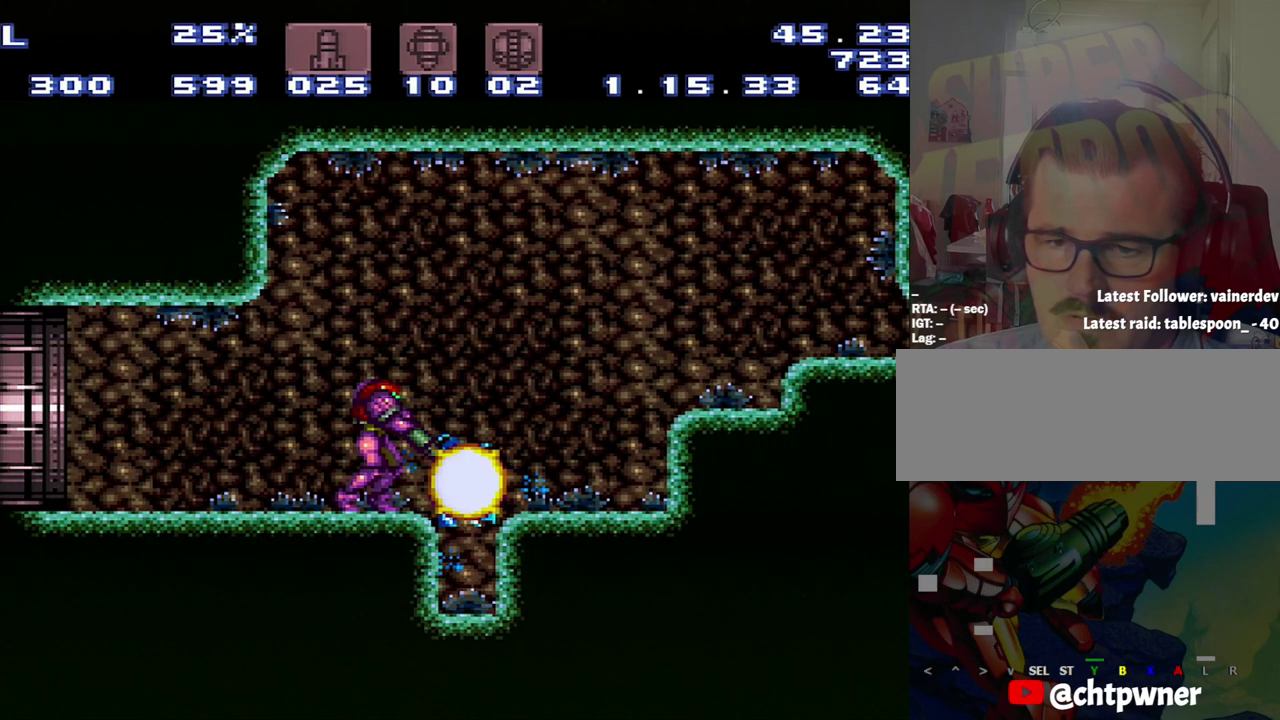
{"buttons": [], "events": [[33, "Y", "down"], [283, "Y", "up"], [317, "L1", "up"]]}